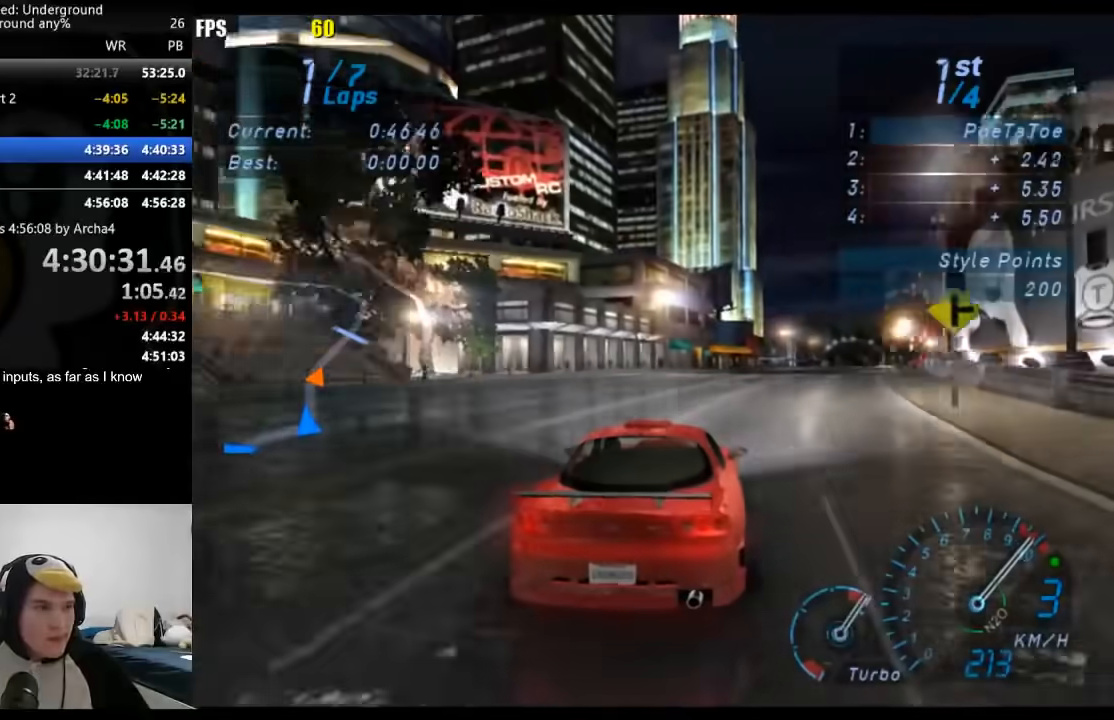
Gameplay with a controller (Xbox layout); each line is a JSON object with the inputs held at the frame after it. "events" lists button and stick changes between this image and that frame as [ms after this image, input, new state], when the widget could be followed in between. Not read: L2 R2.
{"buttons": [], "left_stick": "right", "right_stick": "center", "events": [[67, "left_stick", "center"], [167, "left_stick", "right"], [217, "B", "down"], [317, "B", "up"], [317, "left_stick", "center"], [433, "left_stick", "right"]]}
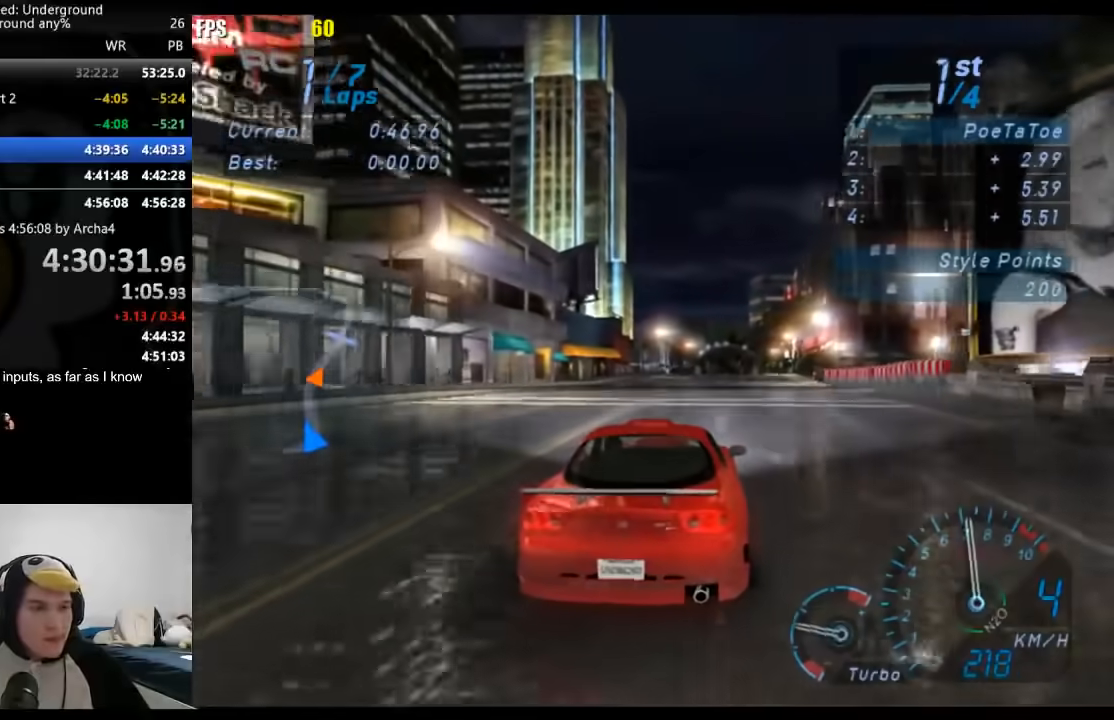
{"buttons": [], "left_stick": "center", "right_stick": "center", "events": [[33, "left_stick", "center"]]}
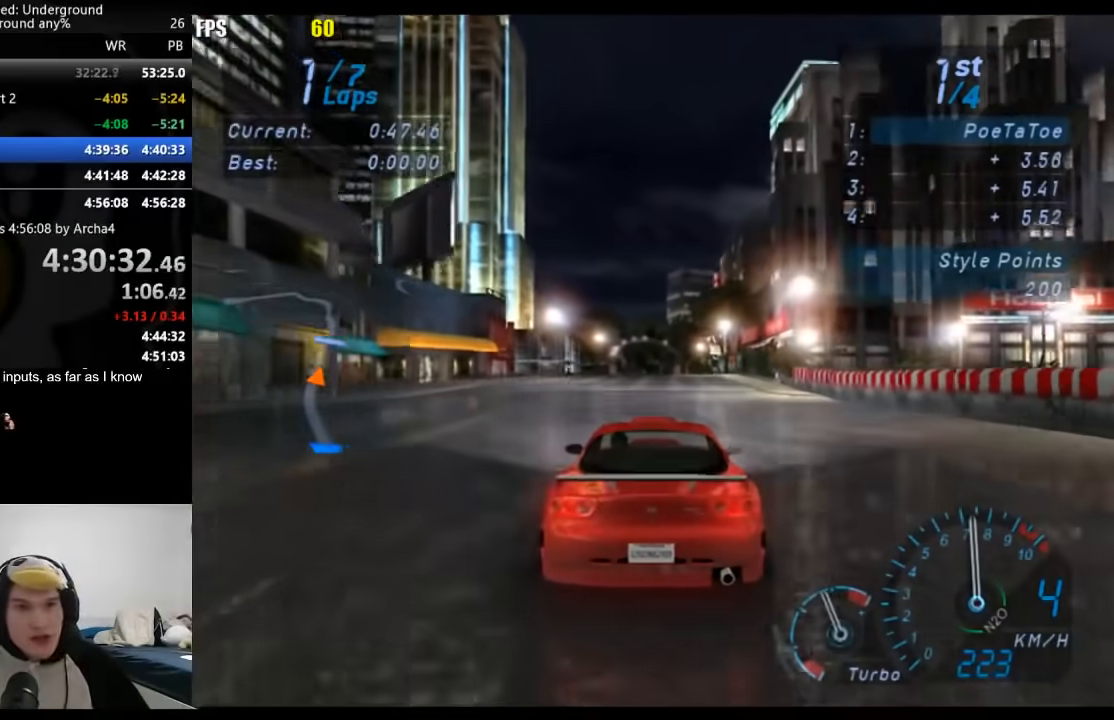
{"buttons": [], "left_stick": "center", "right_stick": "center", "events": []}
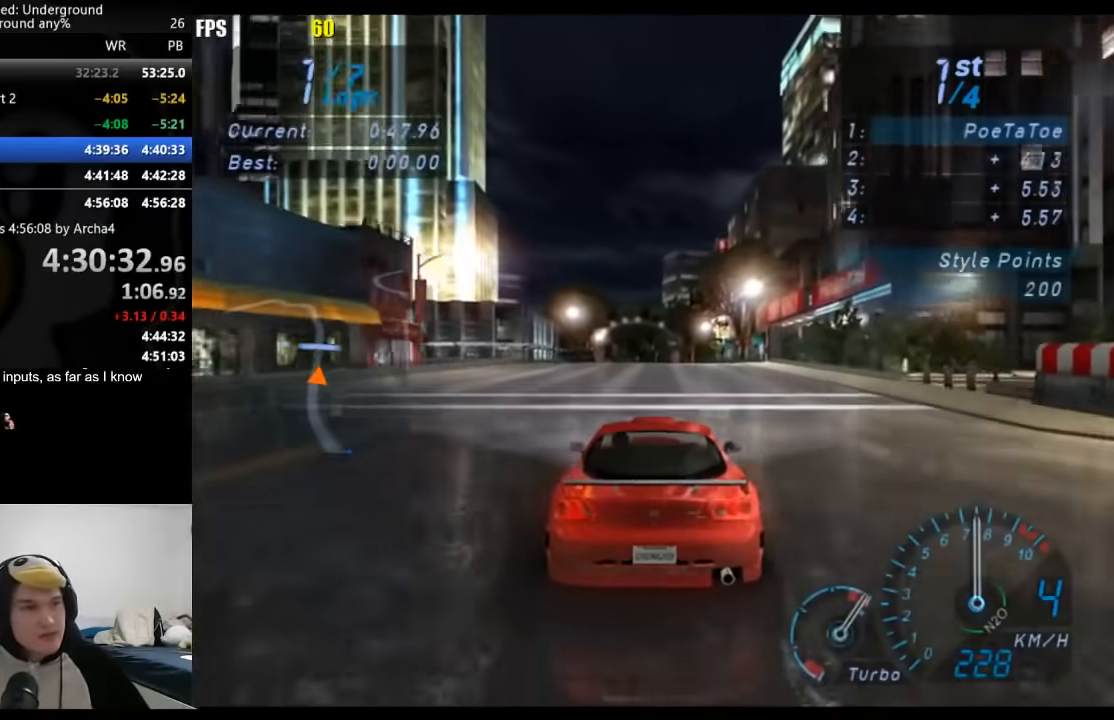
{"buttons": [], "left_stick": "center", "right_stick": "center", "events": []}
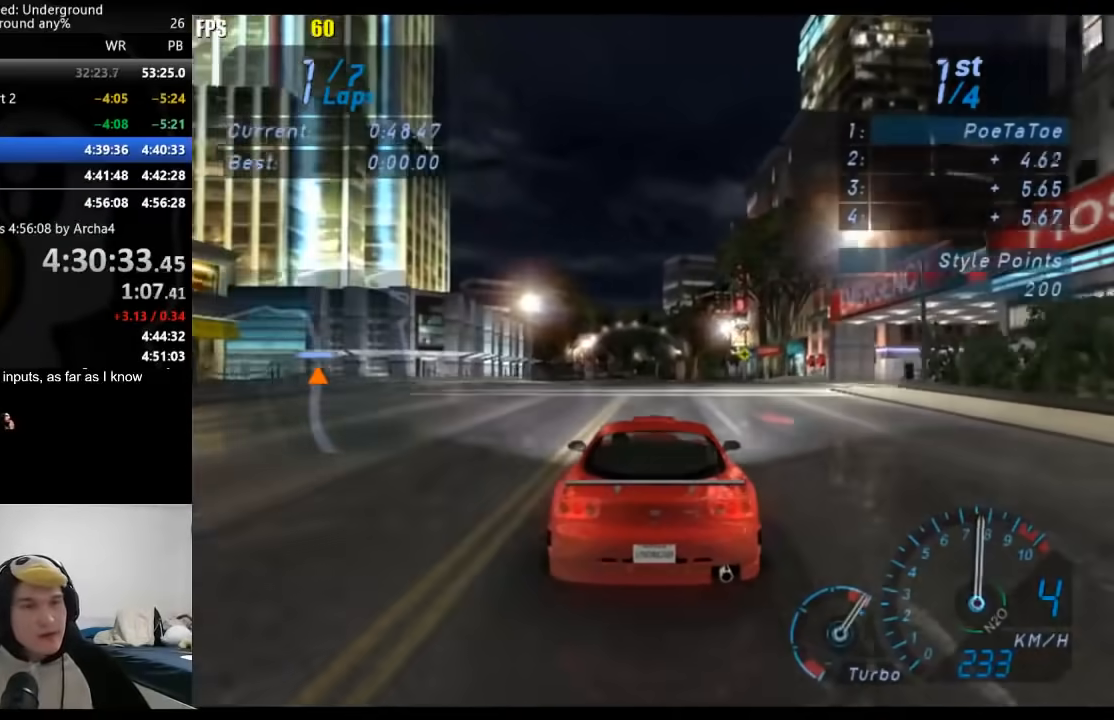
{"buttons": [], "left_stick": "center", "right_stick": "center", "events": []}
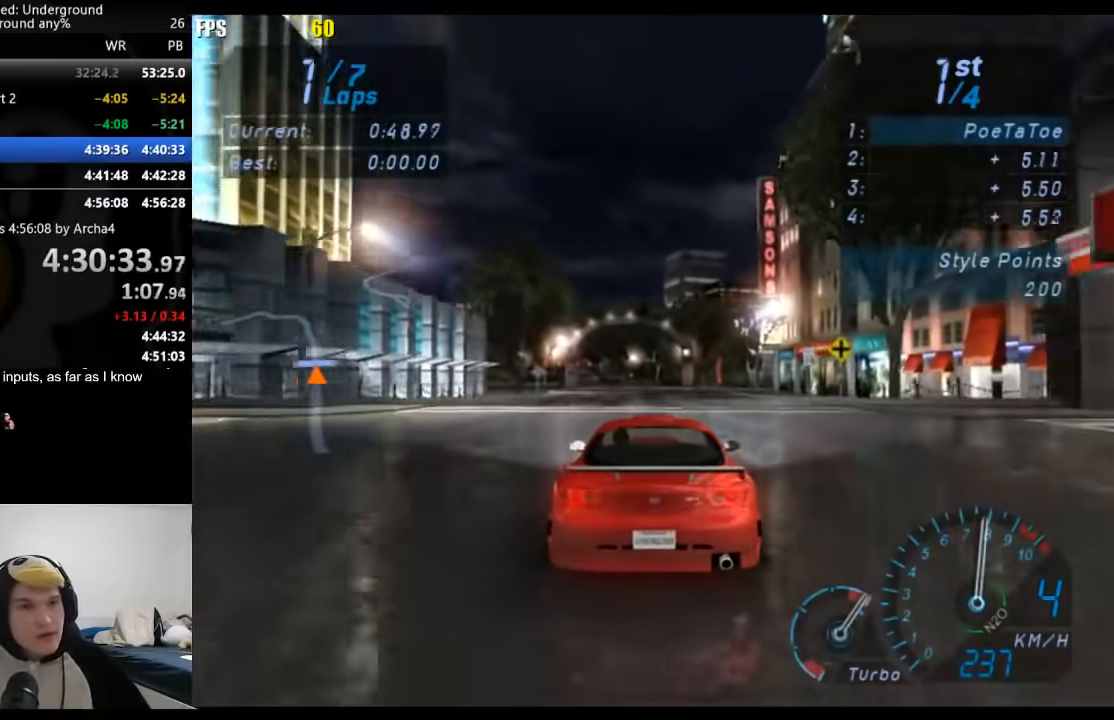
{"buttons": [], "left_stick": "left", "right_stick": "center", "events": [[467, "left_stick", "left"]]}
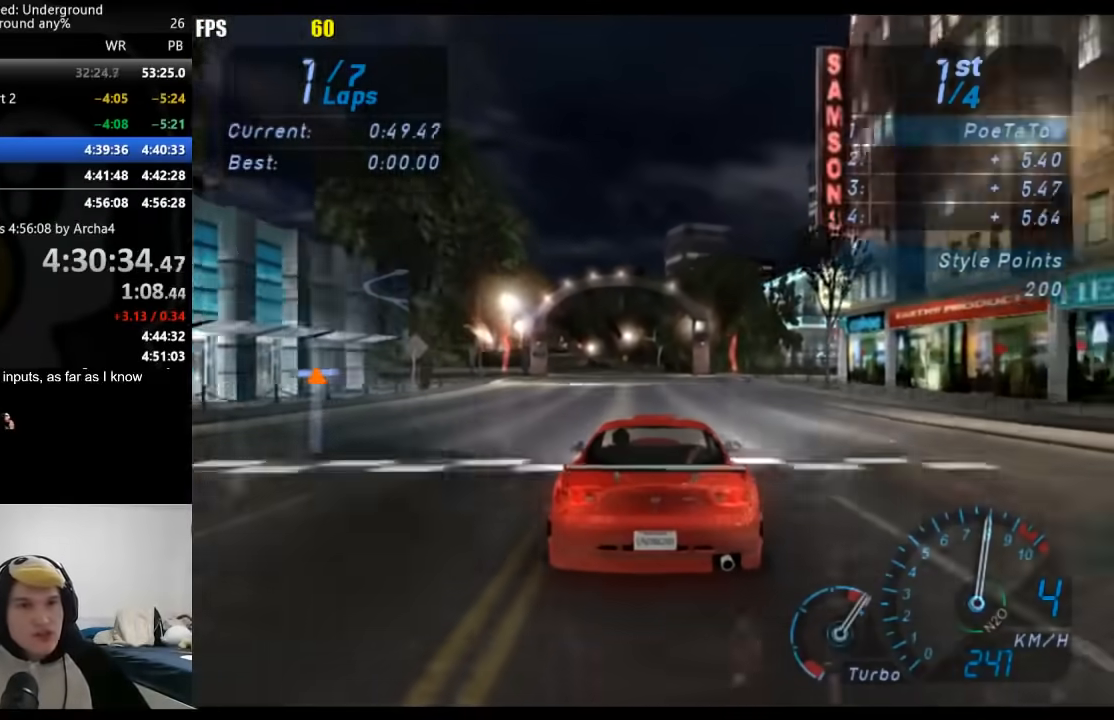
{"buttons": [], "left_stick": "down-left", "right_stick": "center", "events": [[50, "left_stick", "center"], [333, "left_stick", "down-left"]]}
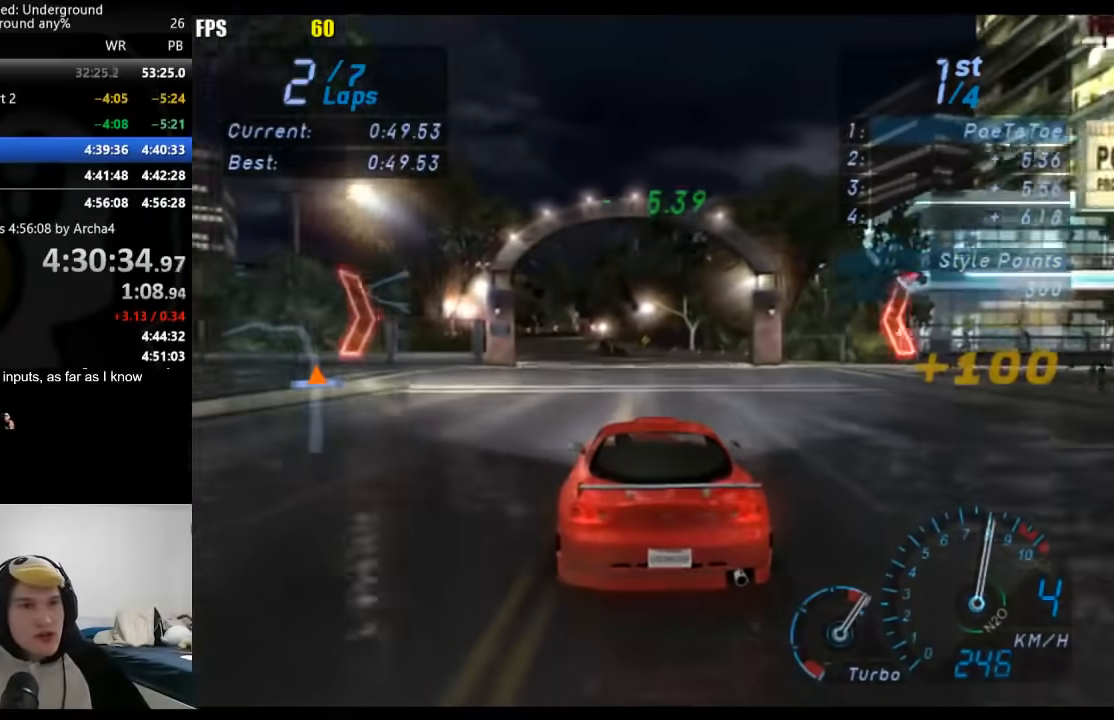
{"buttons": [], "left_stick": "center", "right_stick": "center", "events": [[283, "left_stick", "center"]]}
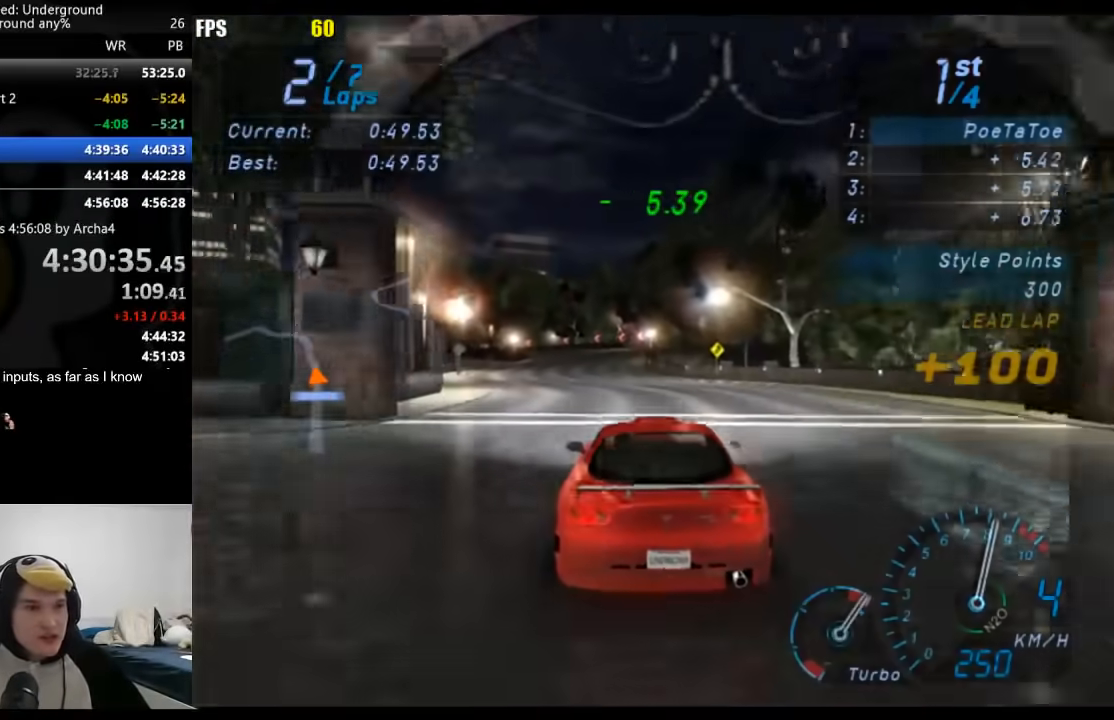
{"buttons": [], "left_stick": "left", "right_stick": "center", "events": [[417, "left_stick", "left"]]}
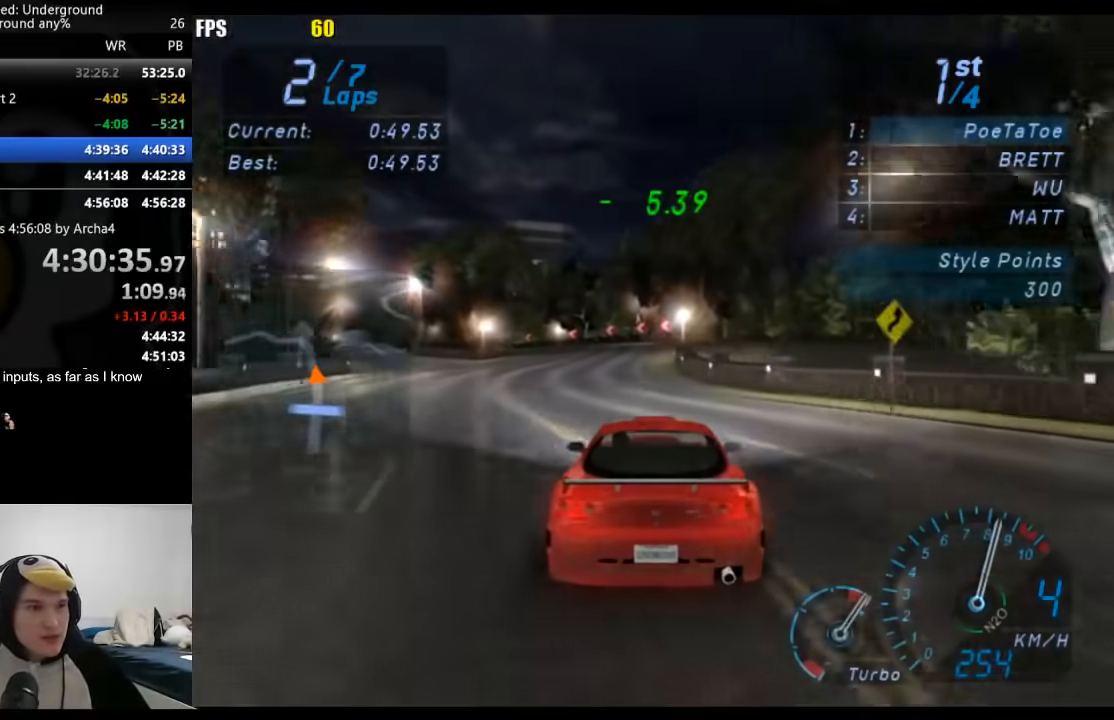
{"buttons": [], "left_stick": "left", "right_stick": "center", "events": [[50, "left_stick", "center"], [417, "left_stick", "left"]]}
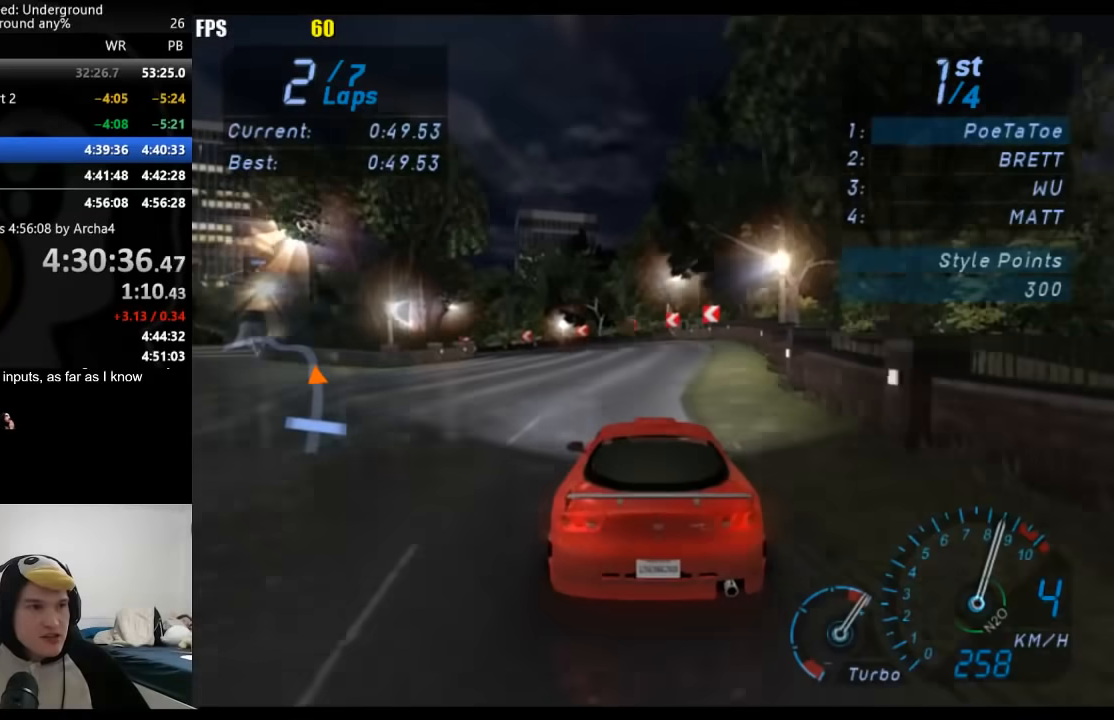
{"buttons": [], "left_stick": "down-left", "right_stick": "center", "events": [[33, "left_stick", "center"], [200, "left_stick", "down-left"]]}
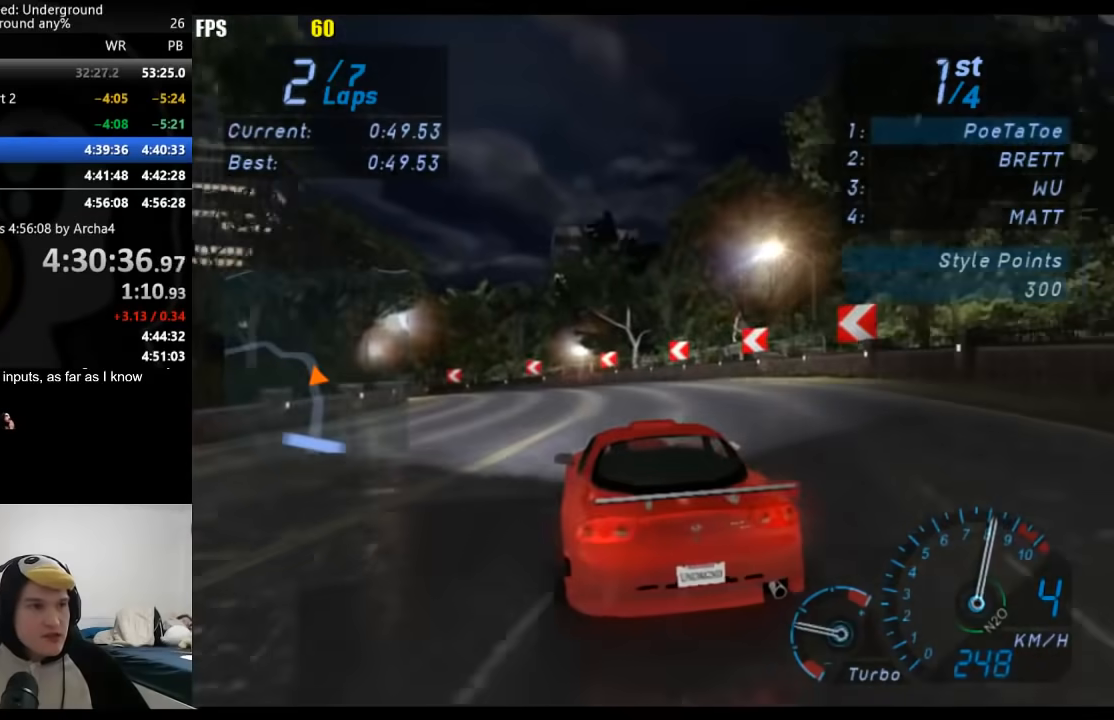
{"buttons": [], "left_stick": "down-left", "right_stick": "center", "events": []}
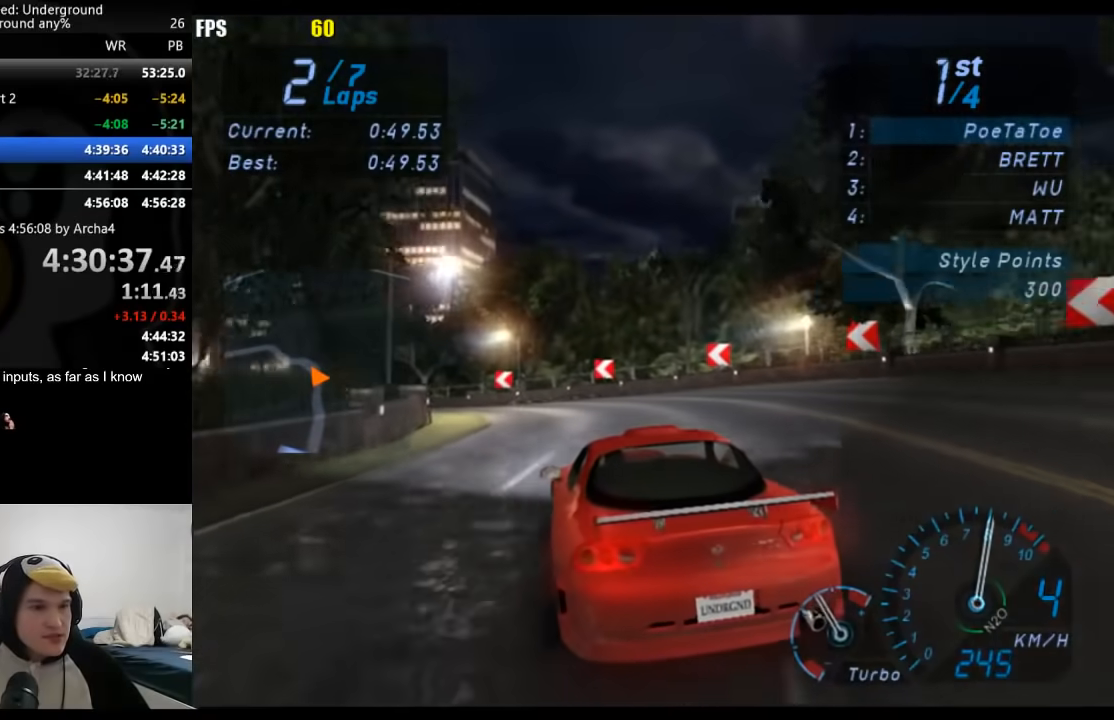
{"buttons": [], "left_stick": "down-left", "right_stick": "center", "events": []}
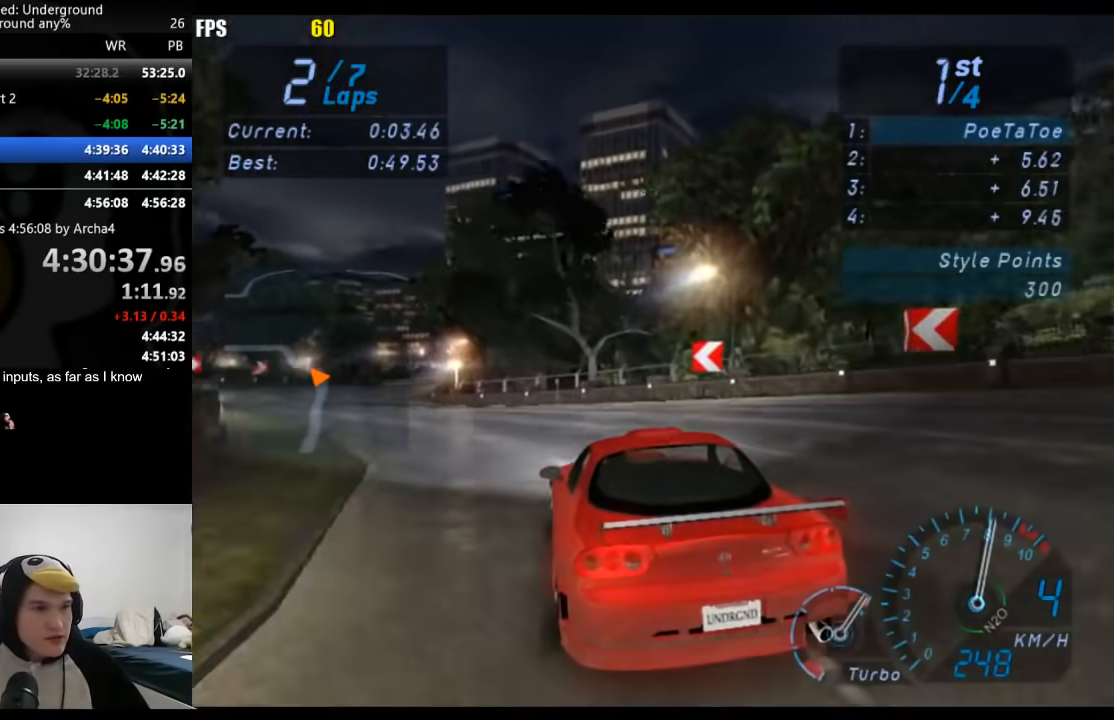
{"buttons": [], "left_stick": "down-left", "right_stick": "center", "events": []}
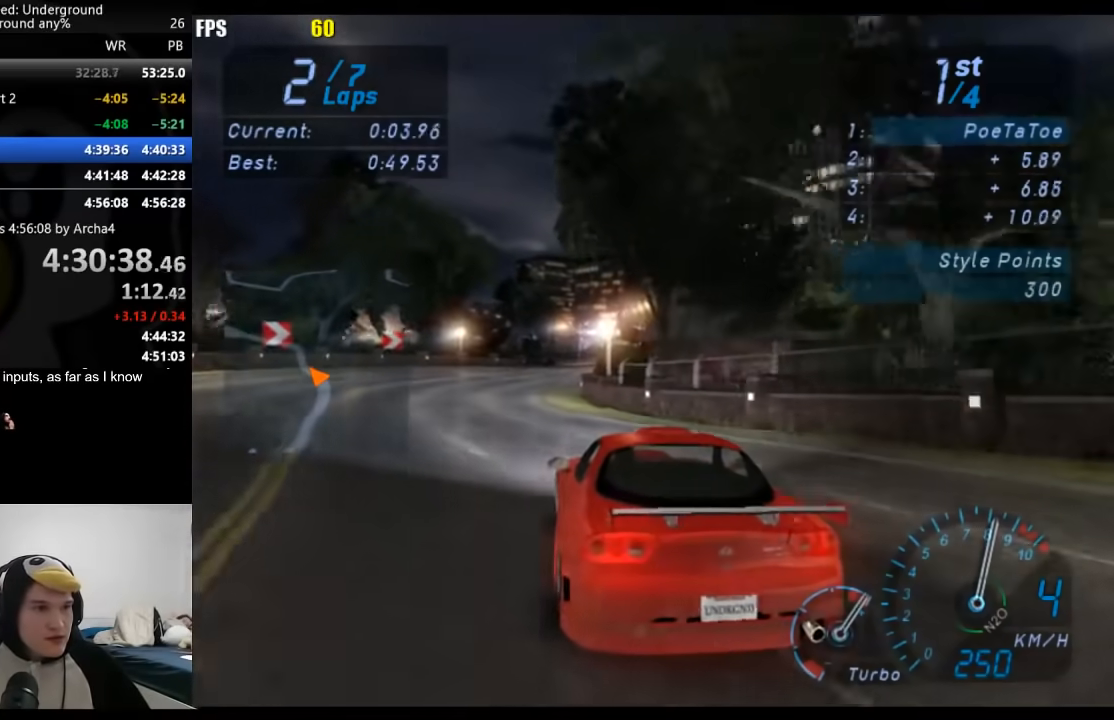
{"buttons": [], "left_stick": "center", "right_stick": "center", "events": [[17, "left_stick", "center"], [267, "left_stick", "right"], [417, "left_stick", "center"]]}
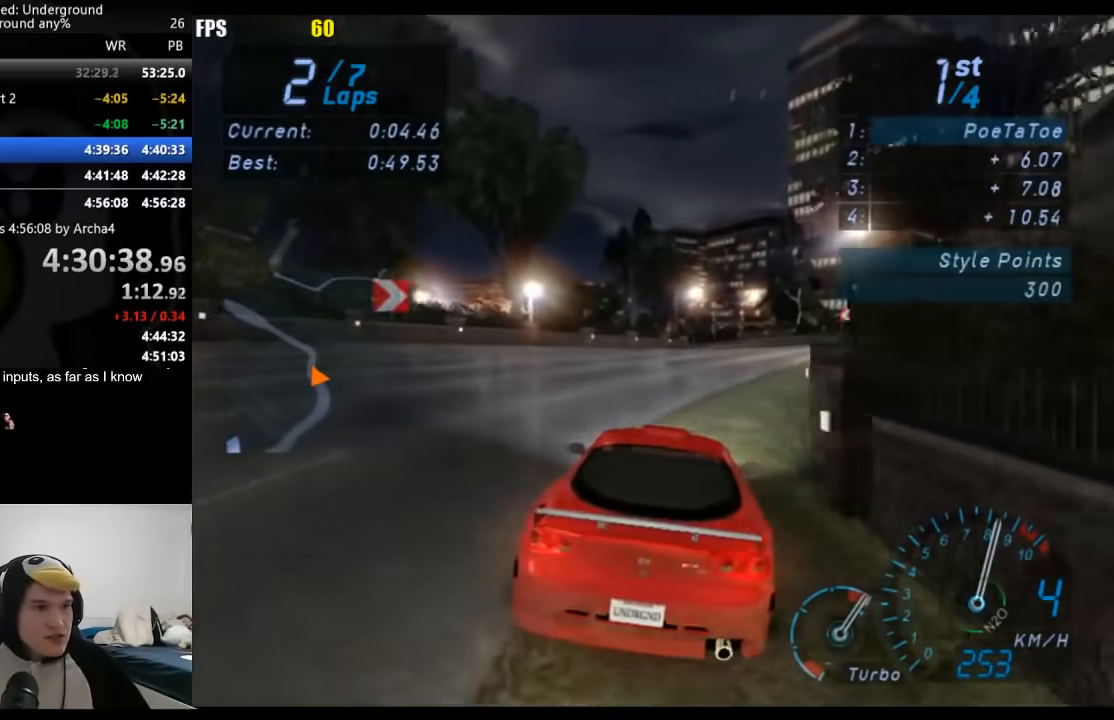
{"buttons": [], "left_stick": "down-left", "right_stick": "center", "events": [[50, "left_stick", "right"], [167, "left_stick", "center"], [383, "left_stick", "down-left"]]}
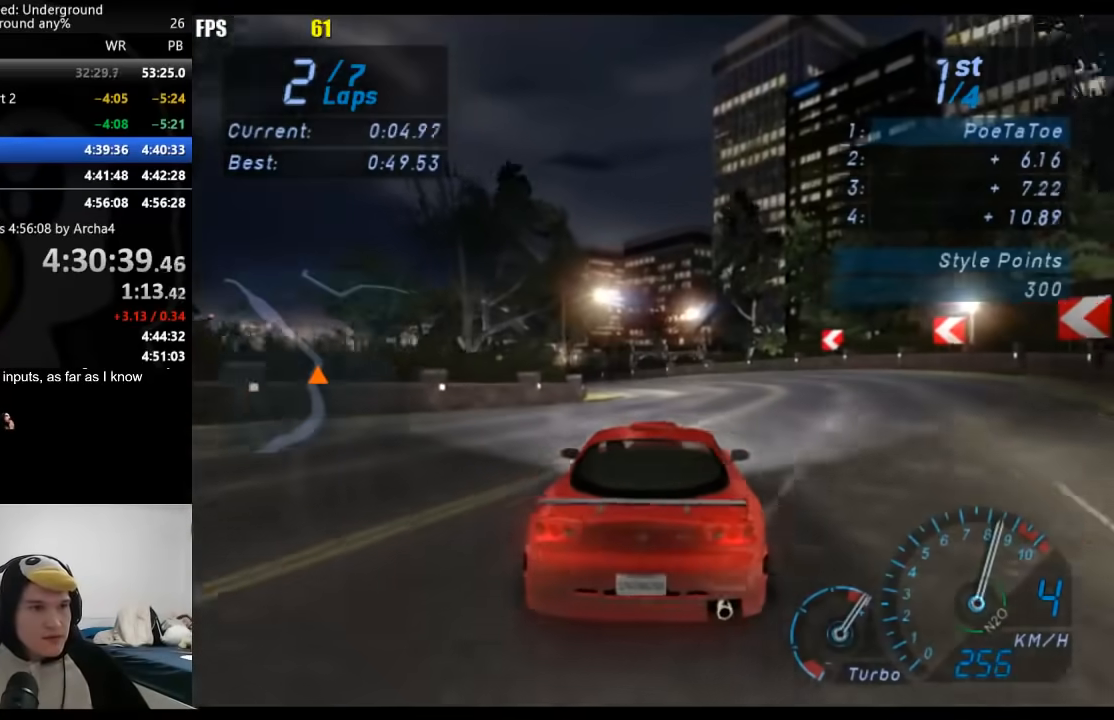
{"buttons": [], "left_stick": "down-left", "right_stick": "center", "events": [[117, "left_stick", "center"], [167, "left_stick", "down-left"]]}
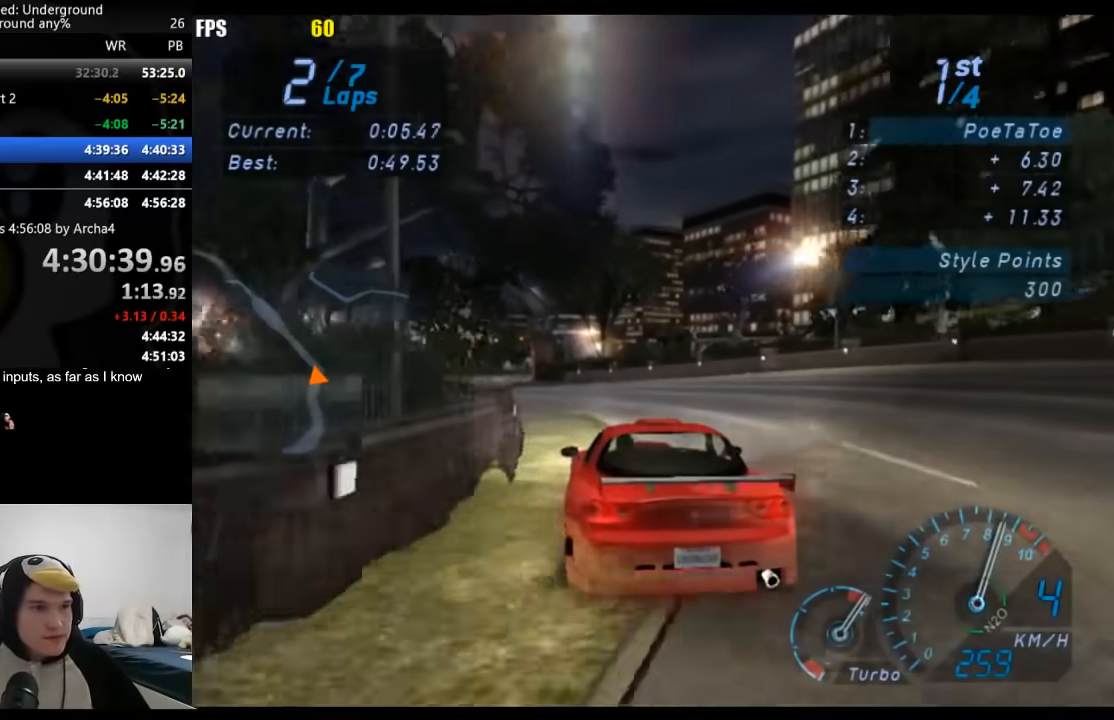
{"buttons": [], "left_stick": "center", "right_stick": "center", "events": [[217, "left_stick", "center"], [283, "left_stick", "down-left"], [467, "left_stick", "center"]]}
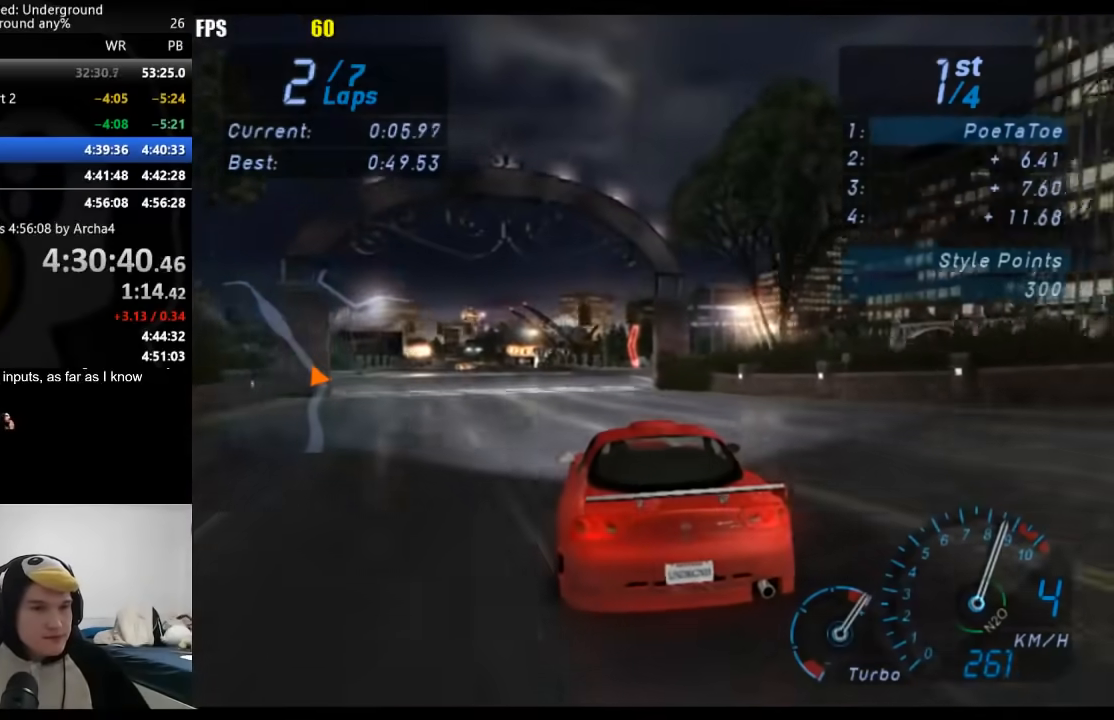
{"buttons": [], "left_stick": "center", "right_stick": "center", "events": [[67, "left_stick", "down-left"], [200, "left_stick", "center"], [317, "left_stick", "down-left"], [417, "left_stick", "center"]]}
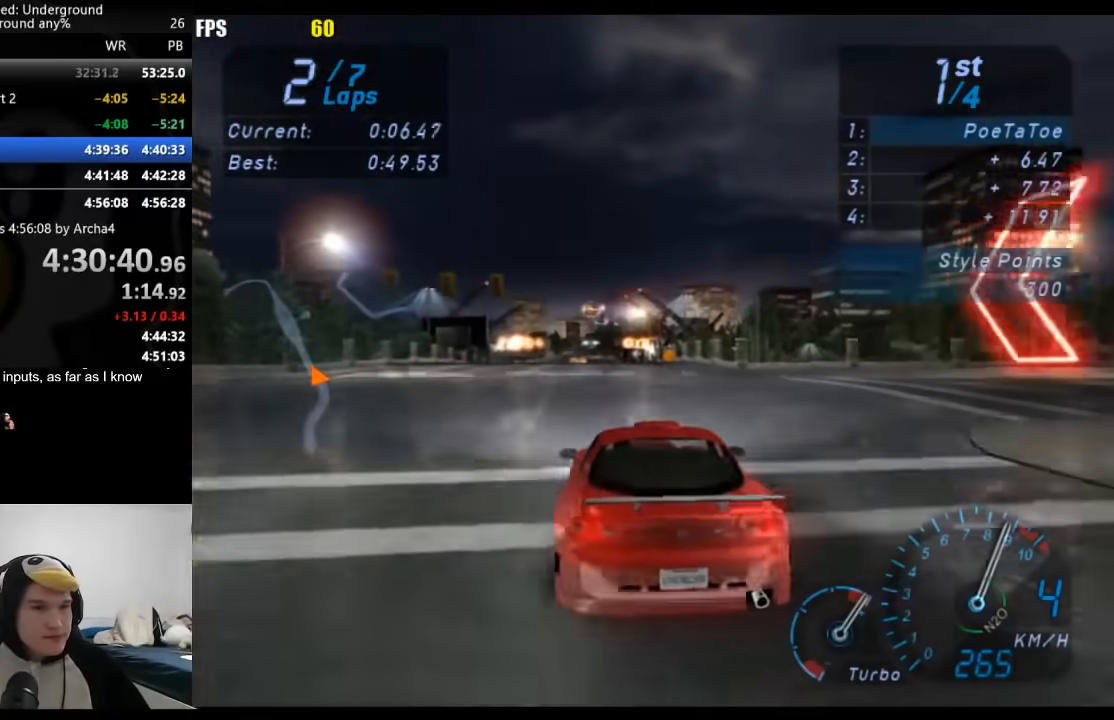
{"buttons": [], "left_stick": "center", "right_stick": "center", "events": []}
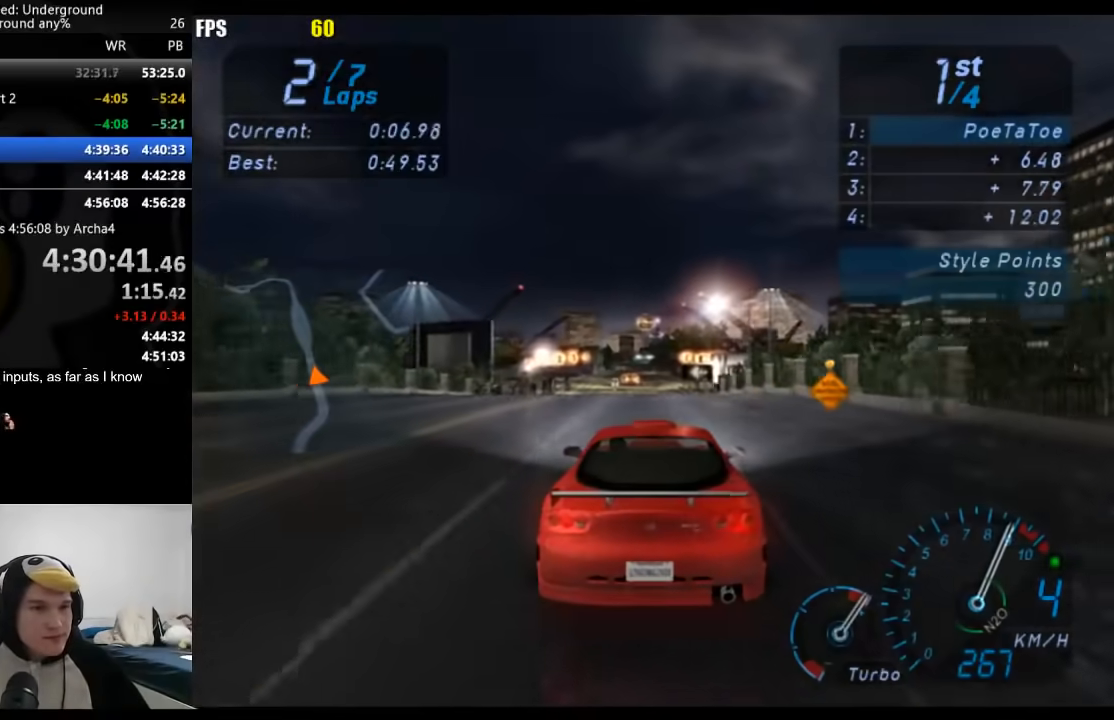
{"buttons": [], "left_stick": "center", "right_stick": "center", "events": [[367, "B", "down"], [483, "B", "up"]]}
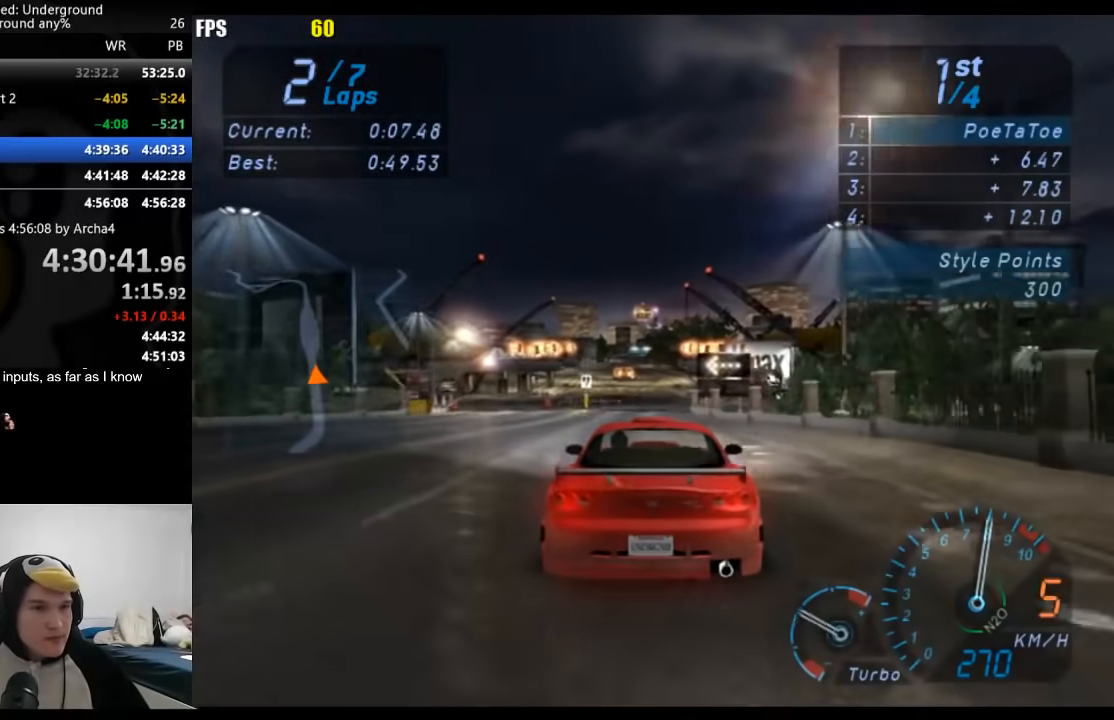
{"buttons": [], "left_stick": "center", "right_stick": "center", "events": [[283, "left_stick", "right"], [417, "left_stick", "center"]]}
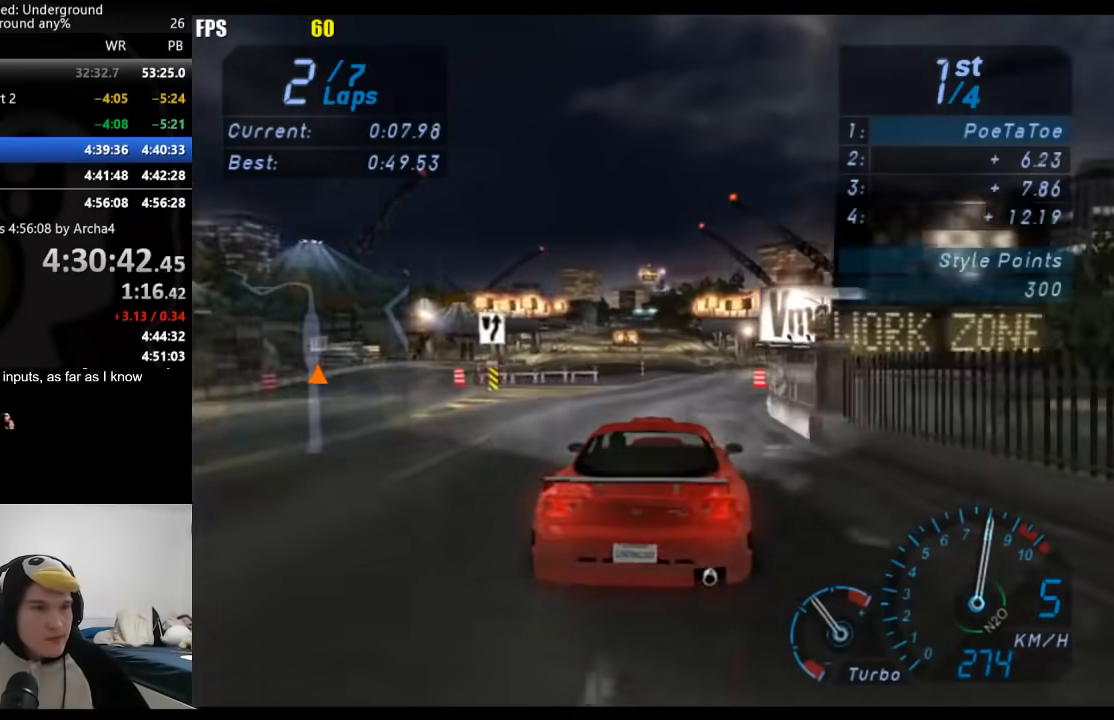
{"buttons": [], "left_stick": "center", "right_stick": "center", "events": []}
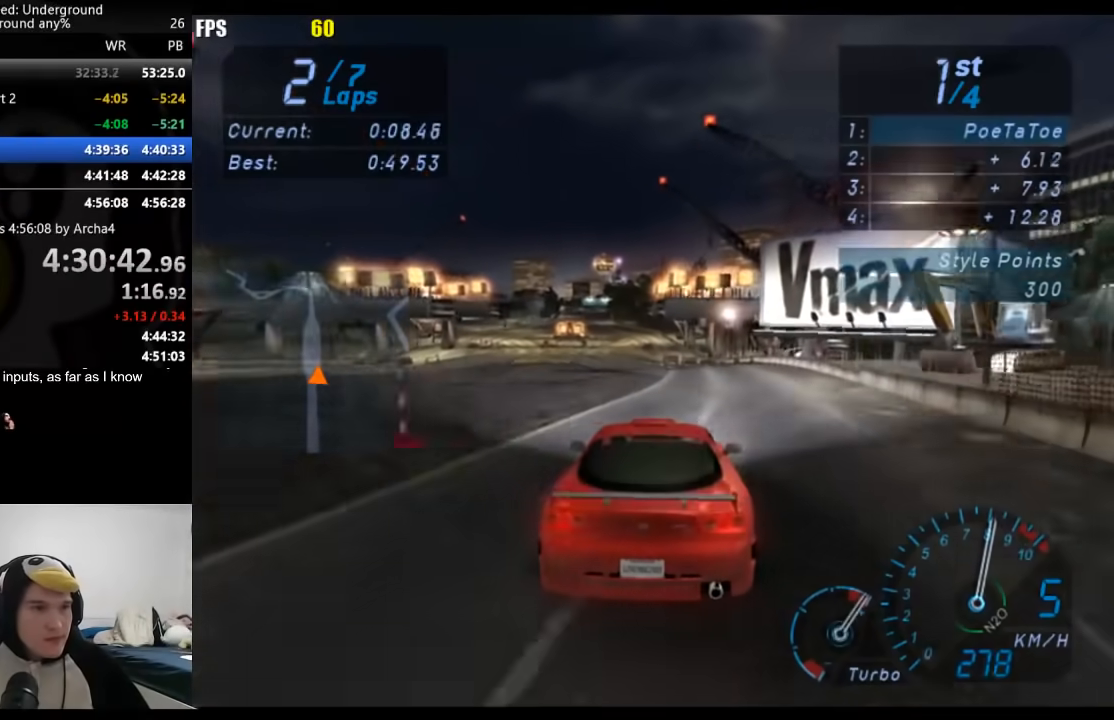
{"buttons": [], "left_stick": "down-left", "right_stick": "center", "events": [[83, "left_stick", "down-left"], [267, "left_stick", "center"], [450, "left_stick", "down-left"]]}
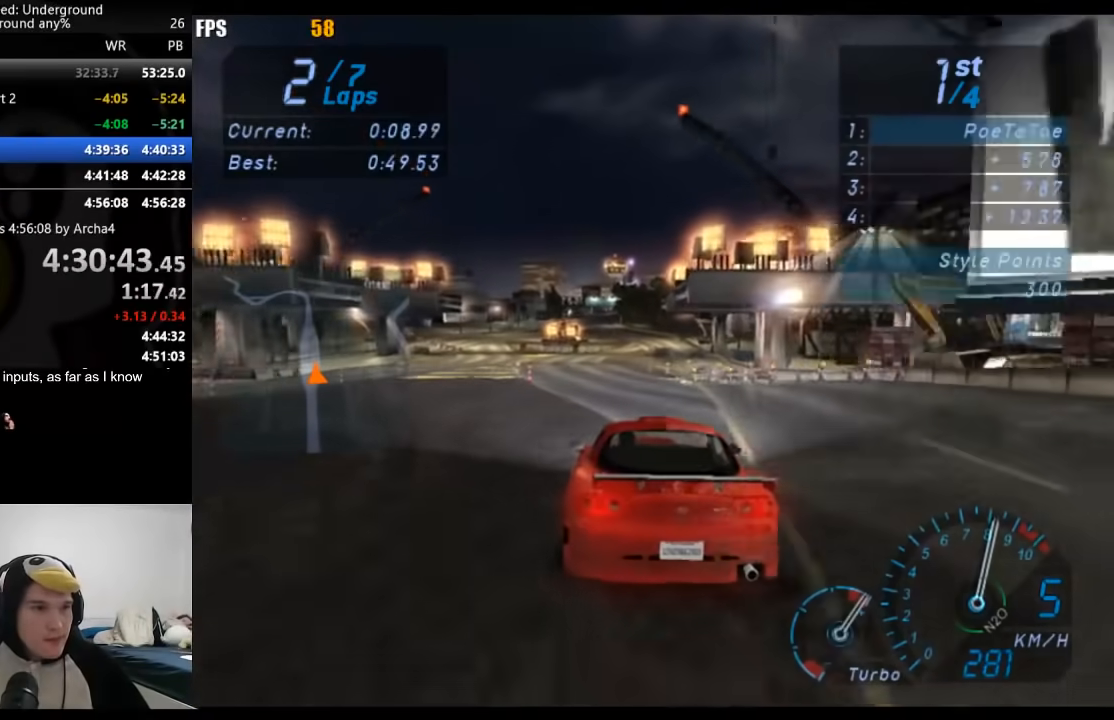
{"buttons": [], "left_stick": "center", "right_stick": "center", "events": [[100, "left_stick", "center"], [350, "left_stick", "right"], [500, "left_stick", "center"]]}
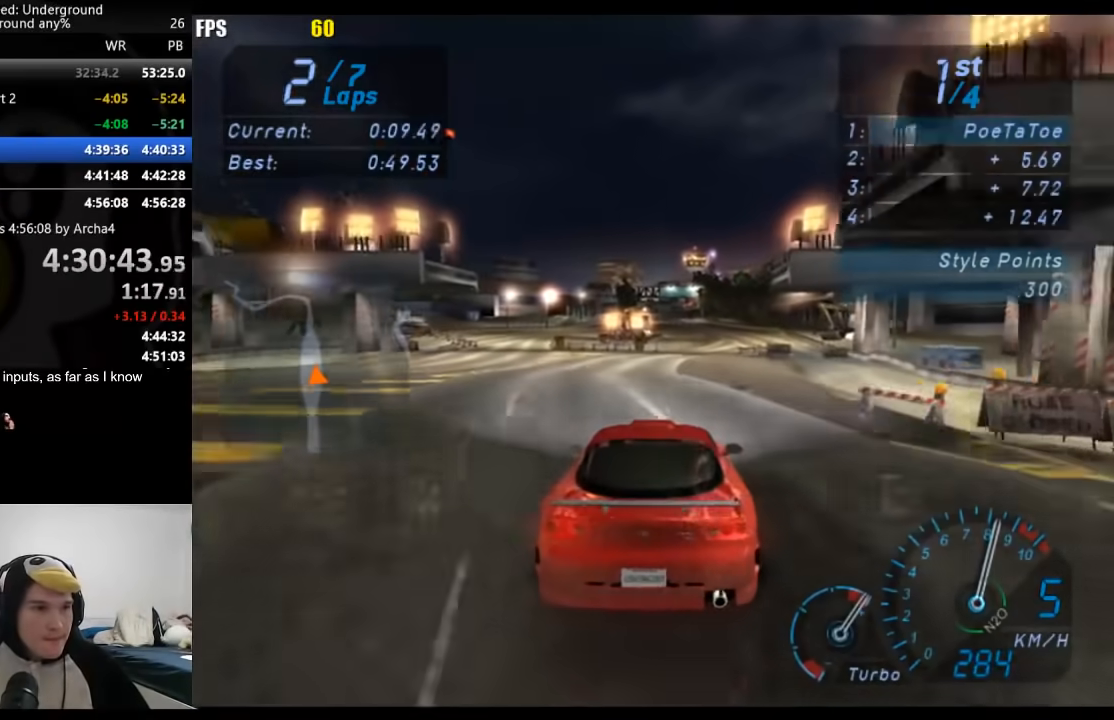
{"buttons": [], "left_stick": "right", "right_stick": "center", "events": [[133, "left_stick", "right"], [283, "left_stick", "center"], [433, "left_stick", "right"]]}
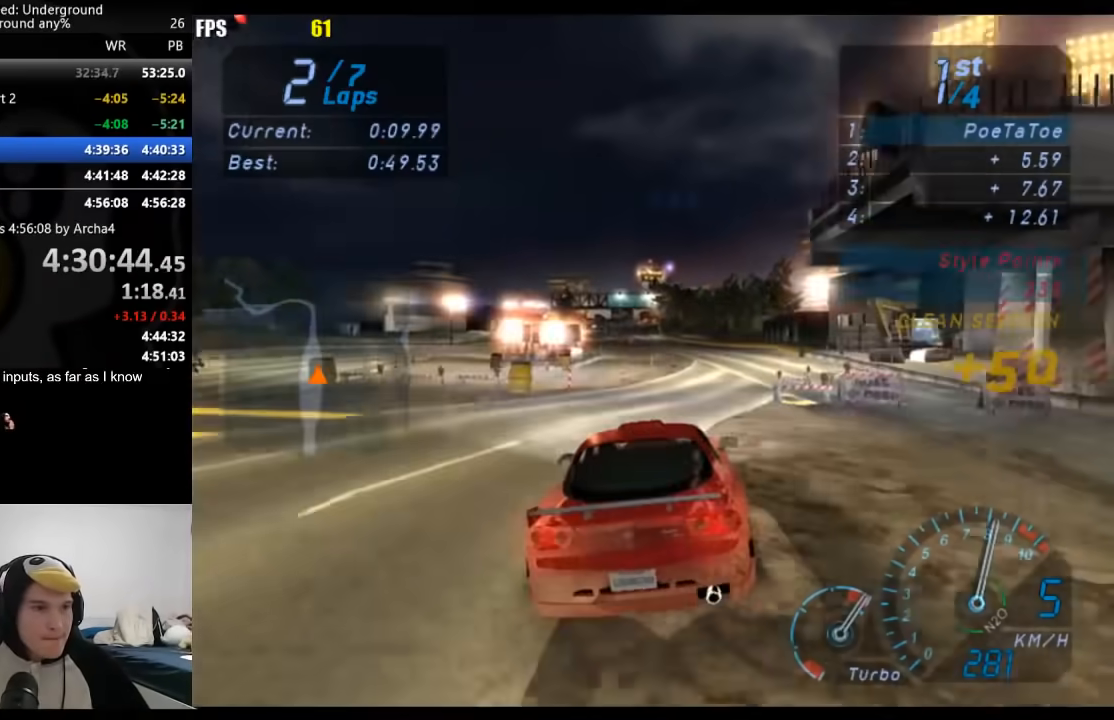
{"buttons": [], "left_stick": "center", "right_stick": "center", "events": [[33, "left_stick", "center"]]}
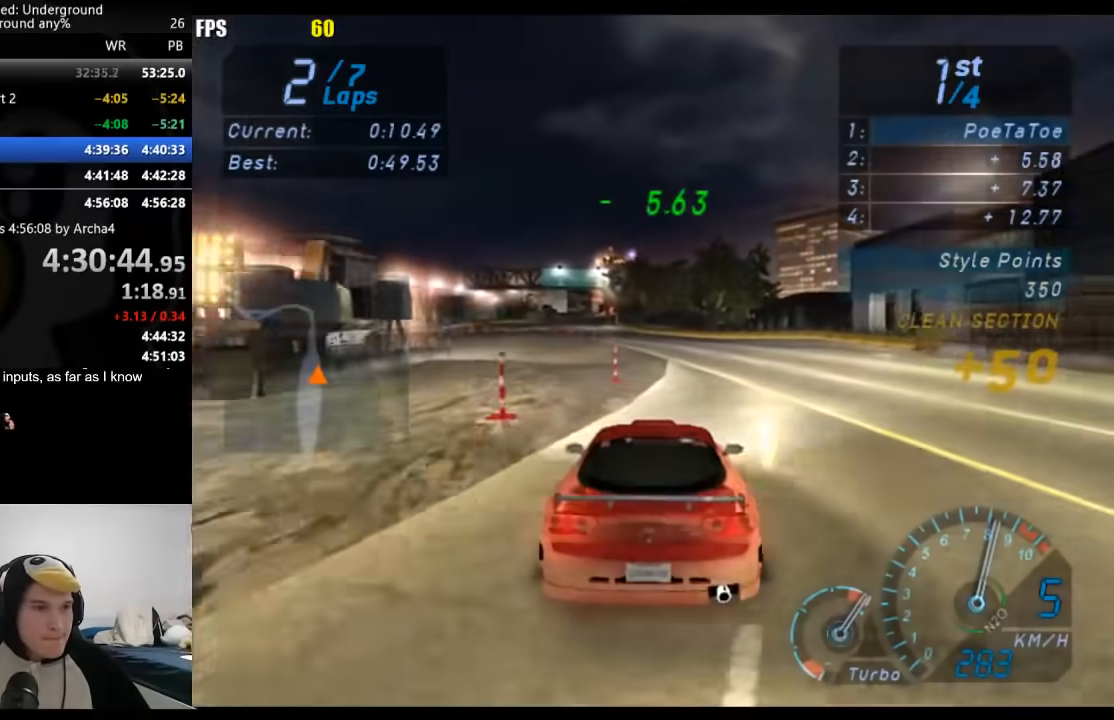
{"buttons": [], "left_stick": "center", "right_stick": "center", "events": [[50, "left_stick", "down-left"], [217, "left_stick", "center"], [300, "left_stick", "down-left"], [467, "left_stick", "center"]]}
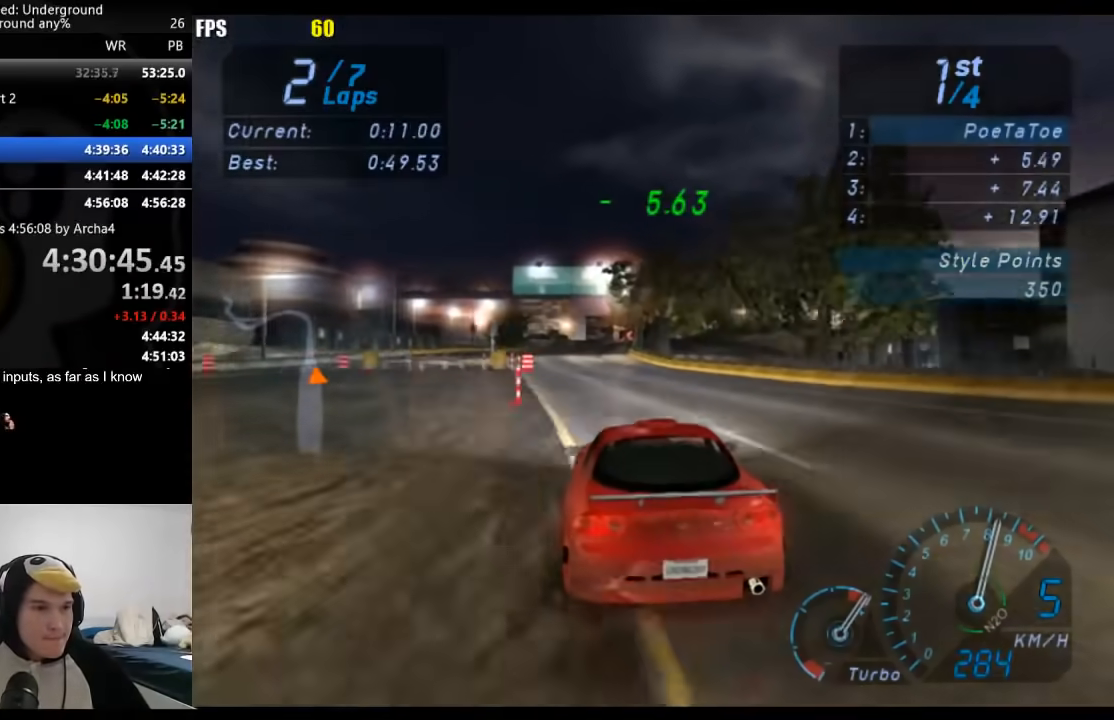
{"buttons": [], "left_stick": "right", "right_stick": "center", "events": [[83, "left_stick", "left"], [200, "left_stick", "center"], [450, "left_stick", "right"]]}
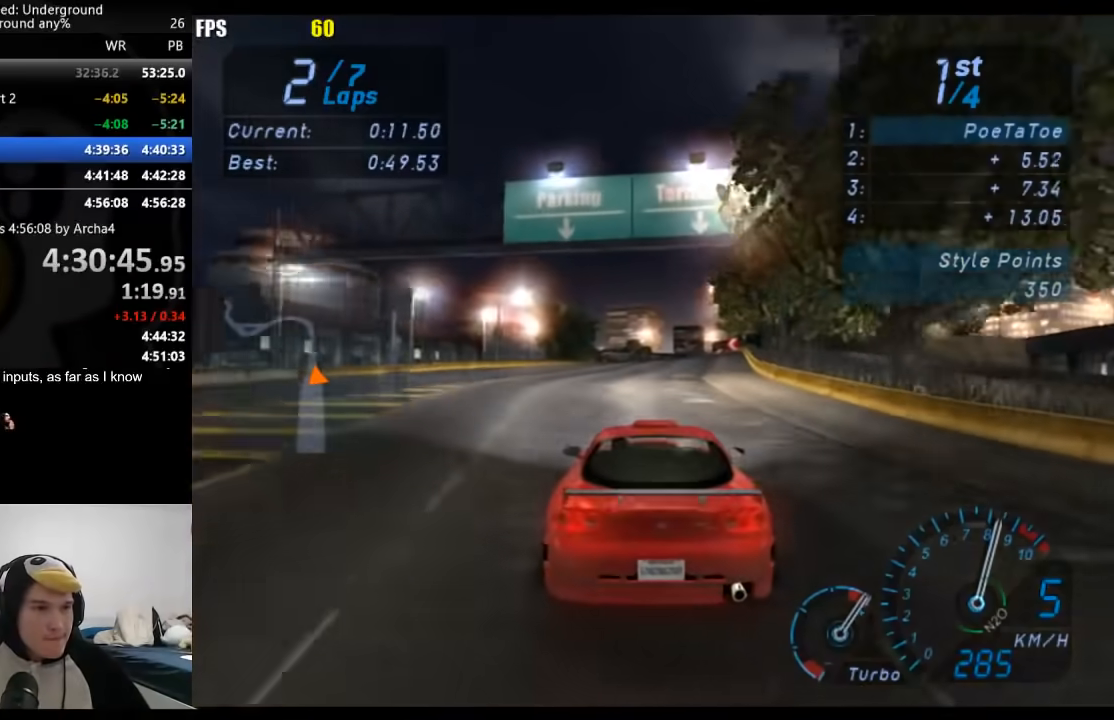
{"buttons": [], "left_stick": "center", "right_stick": "center", "events": [[83, "left_stick", "center"], [233, "left_stick", "right"], [317, "left_stick", "center"]]}